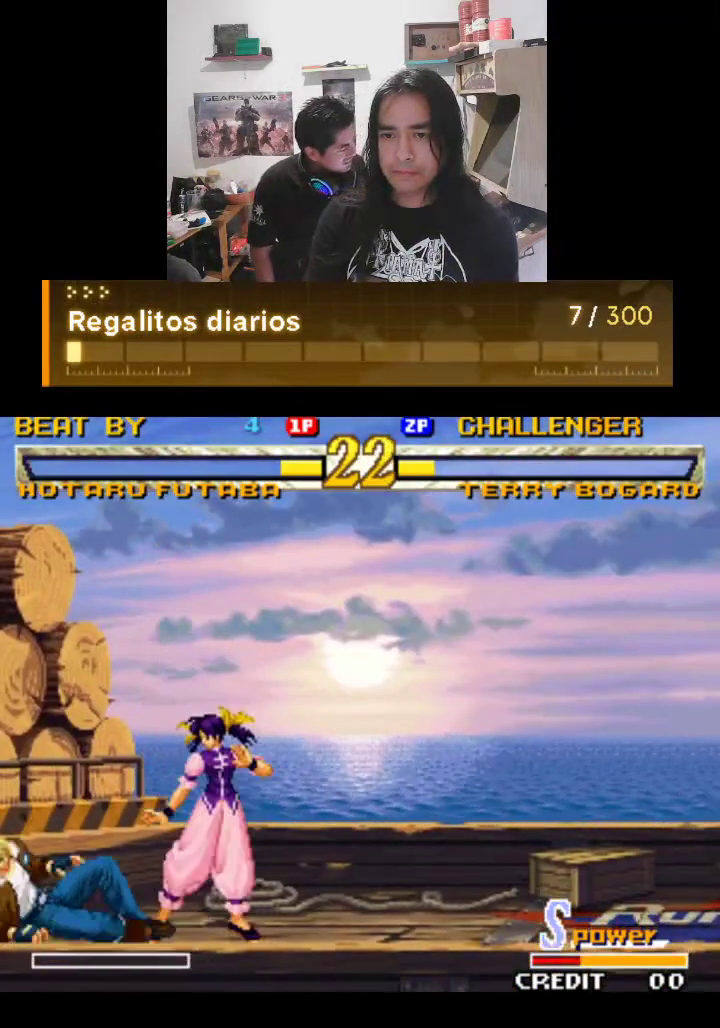
Gameplay with a controller (arcade stick); each line is a JSON object with the inputs held at the frame after it. "events" lists button and stick changes between this image and that frame as [ms after this image, input, new state], when the widget could be followed in between. Not read: L3 R3.
{"buttons": [], "left_stick": "center", "events": [[233, "TRIANGLE", "down"], [300, "TRIANGLE", "up"]]}
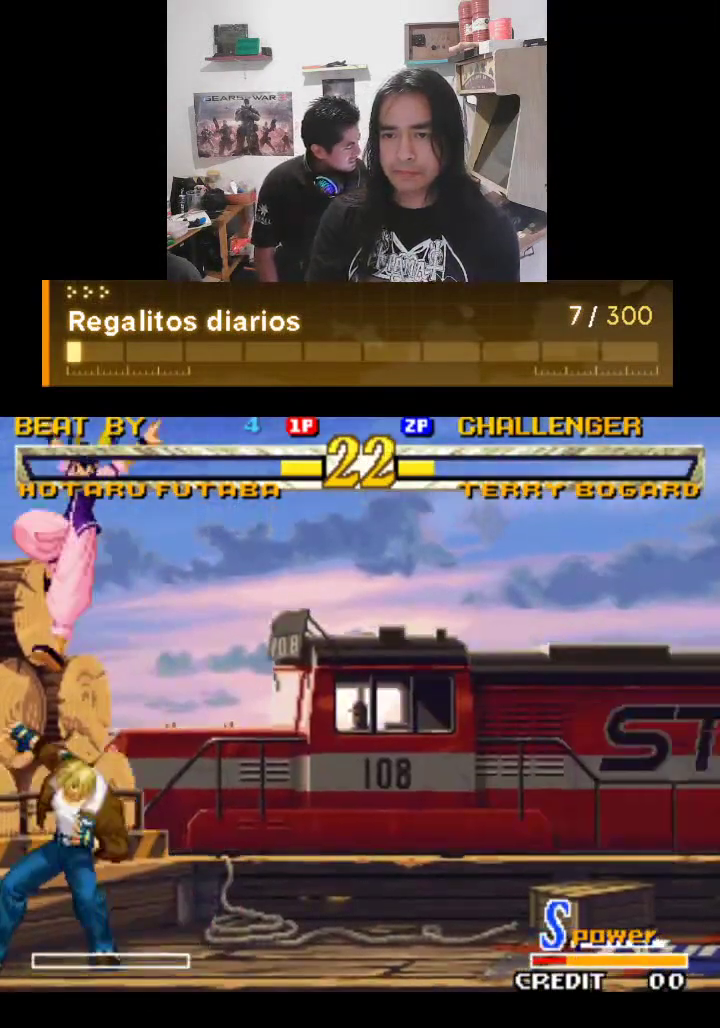
{"buttons": [], "left_stick": "center", "events": []}
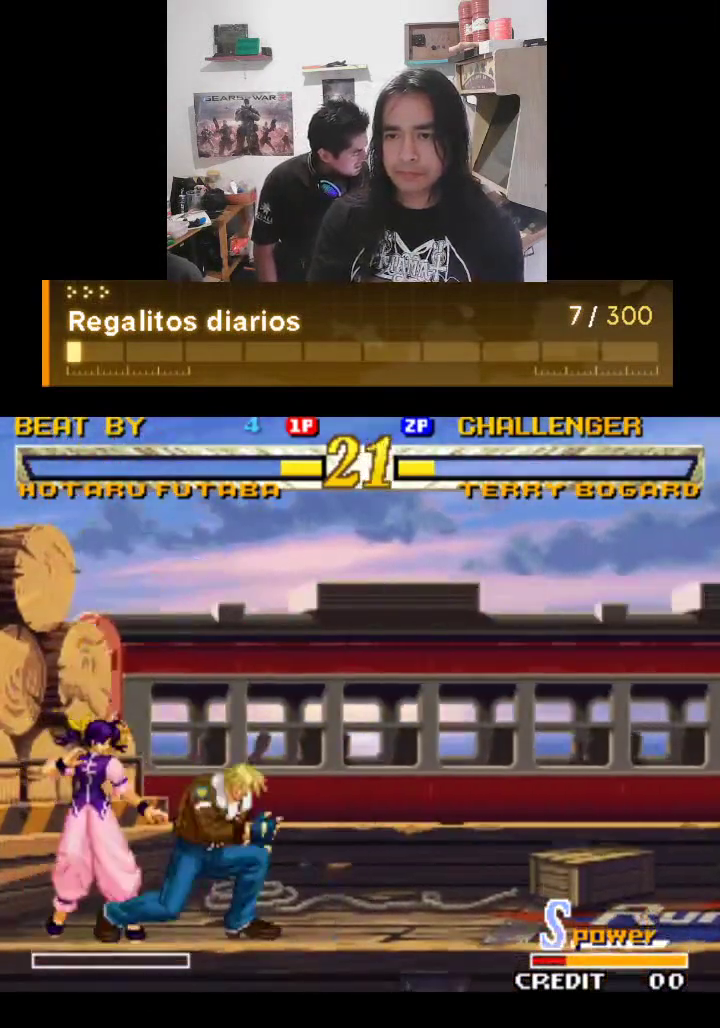
{"buttons": [], "left_stick": "center", "events": [[100, "TRIANGLE", "down"], [400, "TRIANGLE", "up"]]}
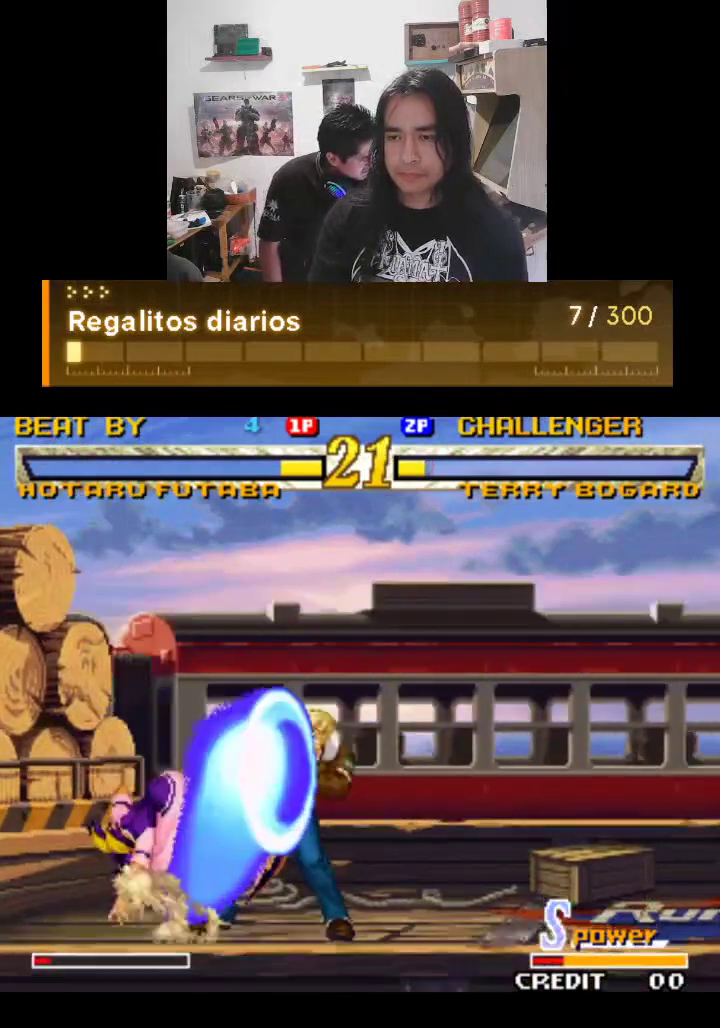
{"buttons": [], "left_stick": "center", "events": []}
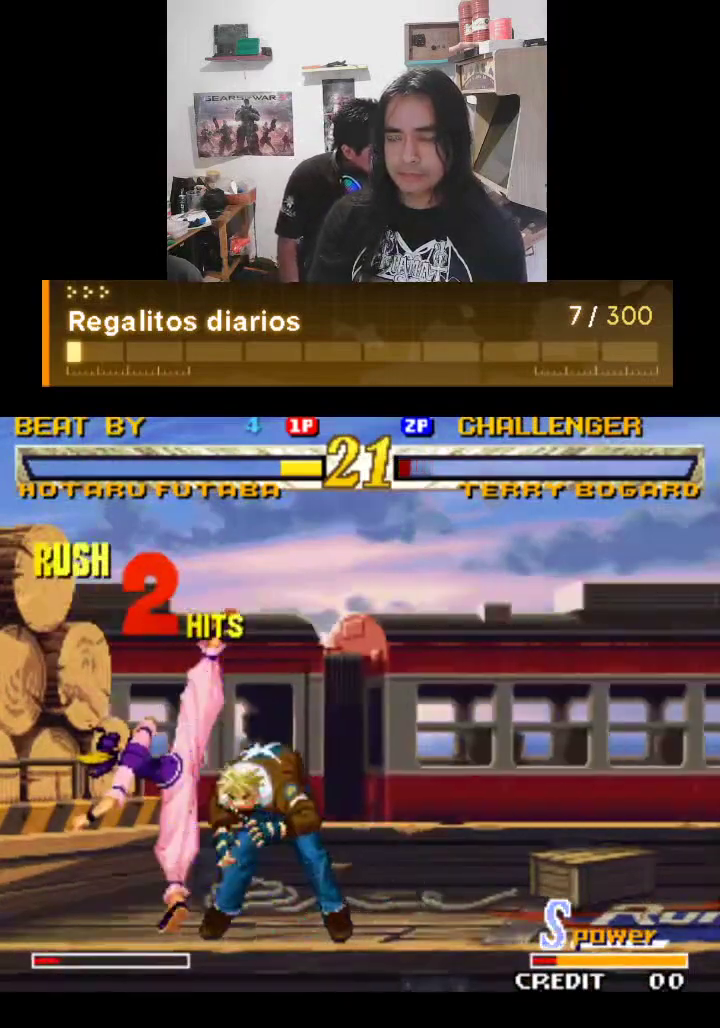
{"buttons": ["TRIANGLE"], "left_stick": "center", "events": [[100, "TRIANGLE", "down"]]}
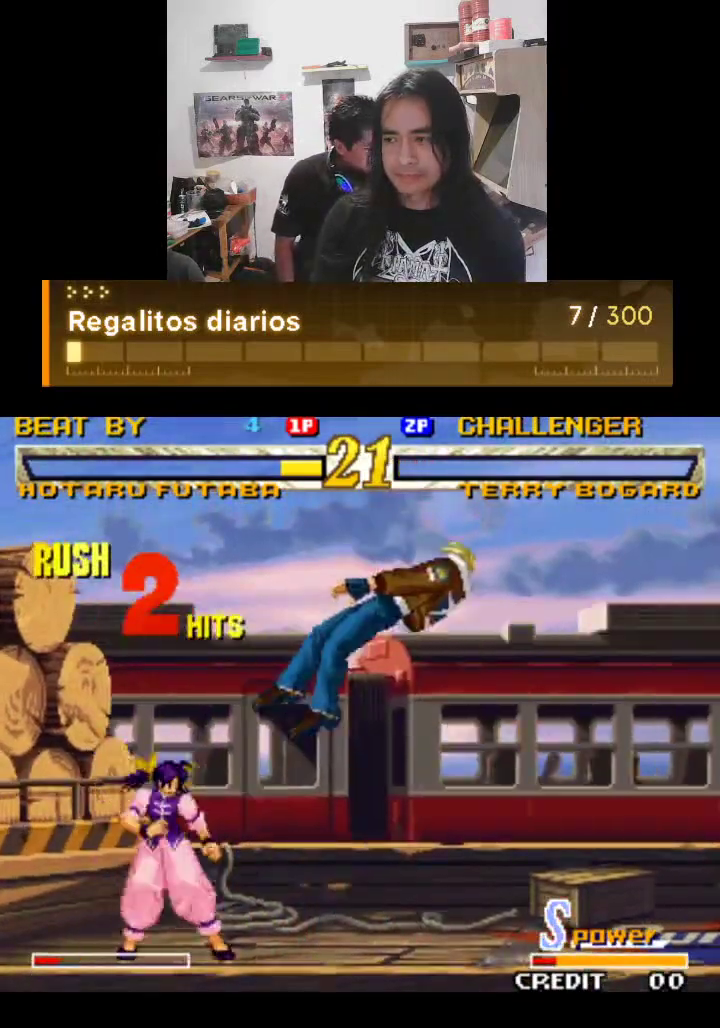
{"buttons": [], "left_stick": "center", "events": [[233, "TRIANGLE", "up"]]}
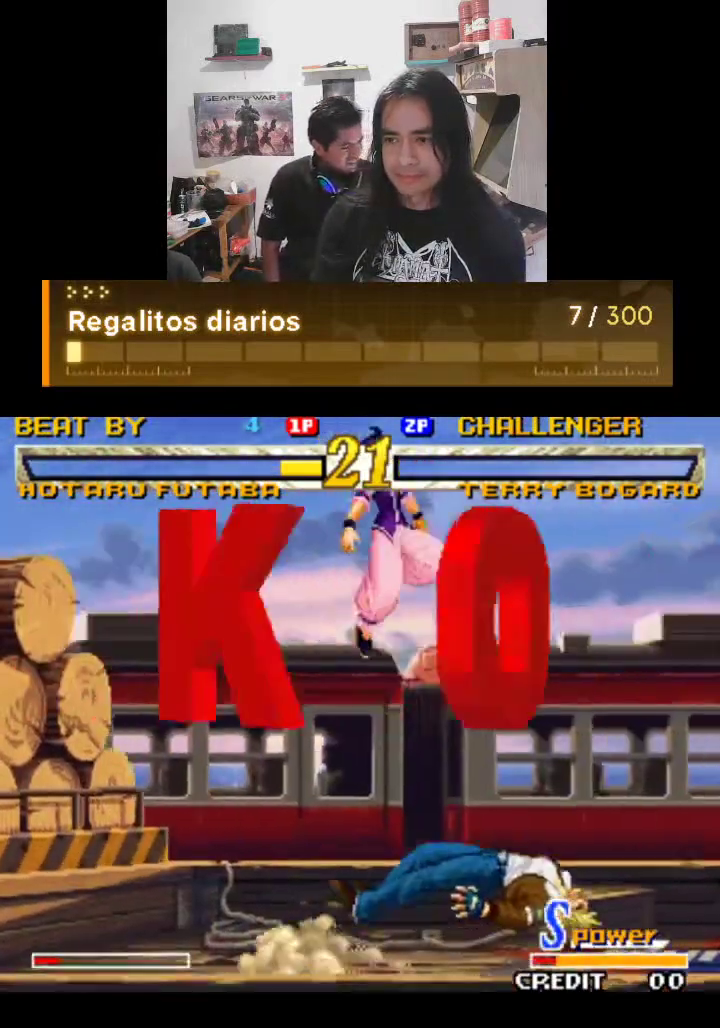
{"buttons": ["TRIANGLE"], "left_stick": "center", "events": [[500, "TRIANGLE", "down"]]}
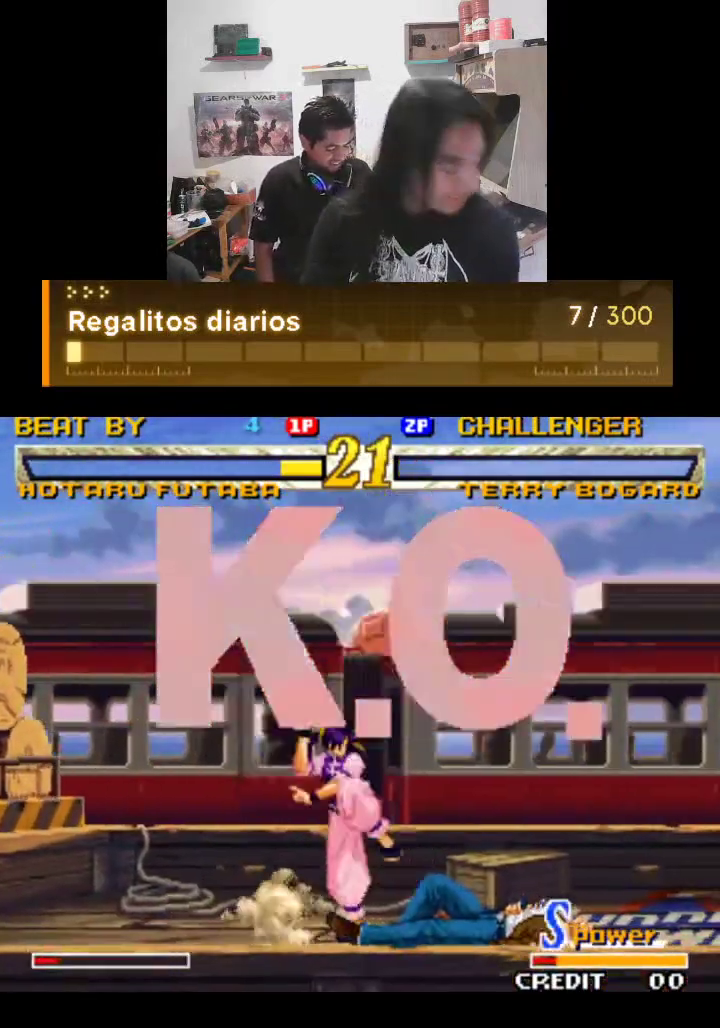
{"buttons": ["CROSS", "CIRCLE", "TRIANGLE"], "left_stick": "center", "events": [[267, "CIRCLE", "down"], [333, "CROSS", "down"]]}
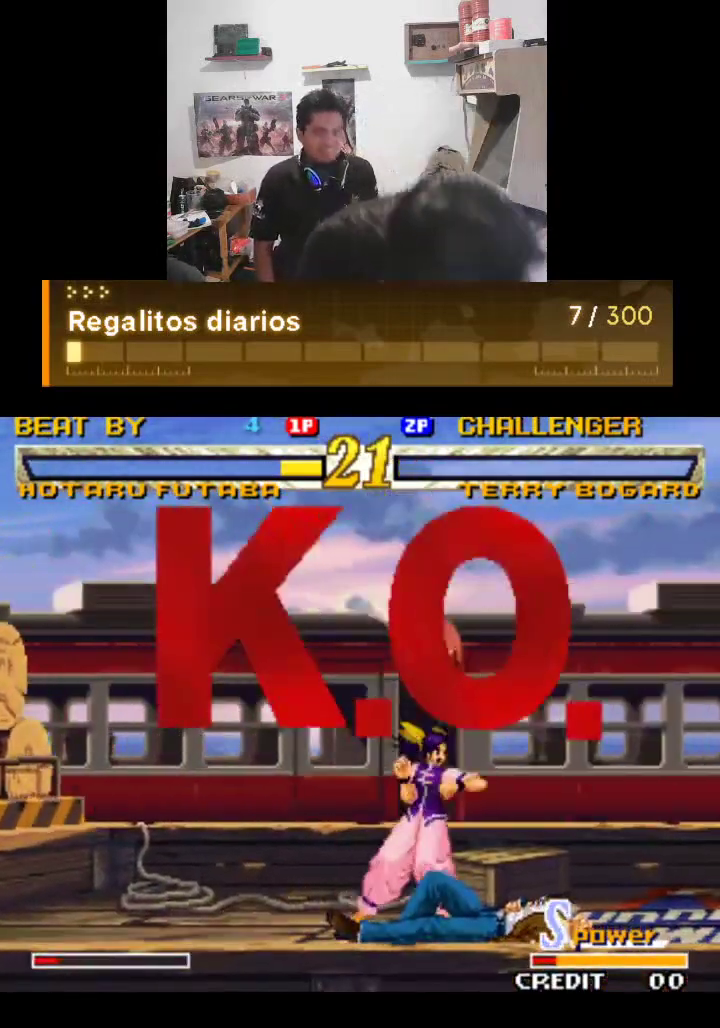
{"buttons": ["CROSS", "TRIANGLE"], "left_stick": "center", "events": [[467, "CIRCLE", "up"]]}
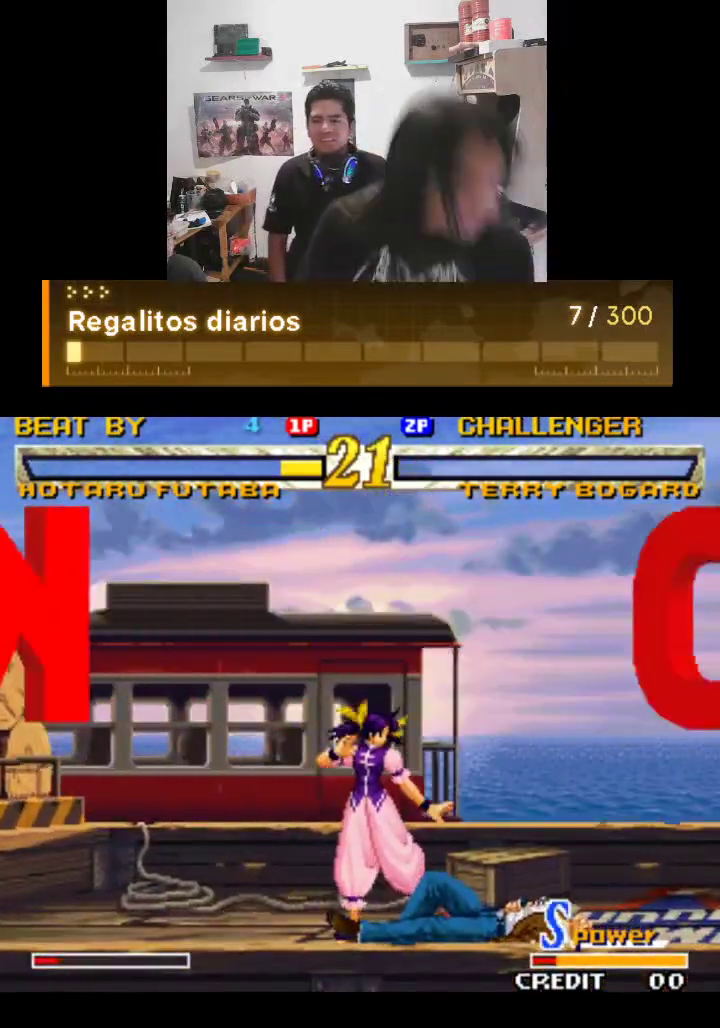
{"buttons": ["TRIANGLE"], "left_stick": "center", "events": [[33, "CROSS", "up"]]}
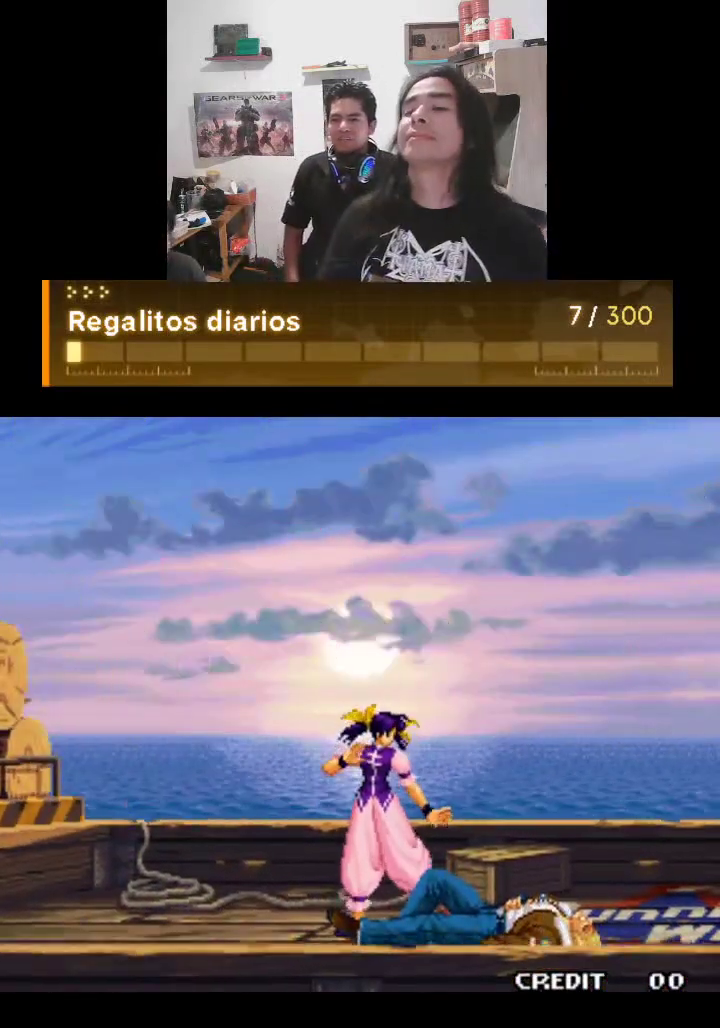
{"buttons": ["TRIANGLE"], "left_stick": "center", "events": []}
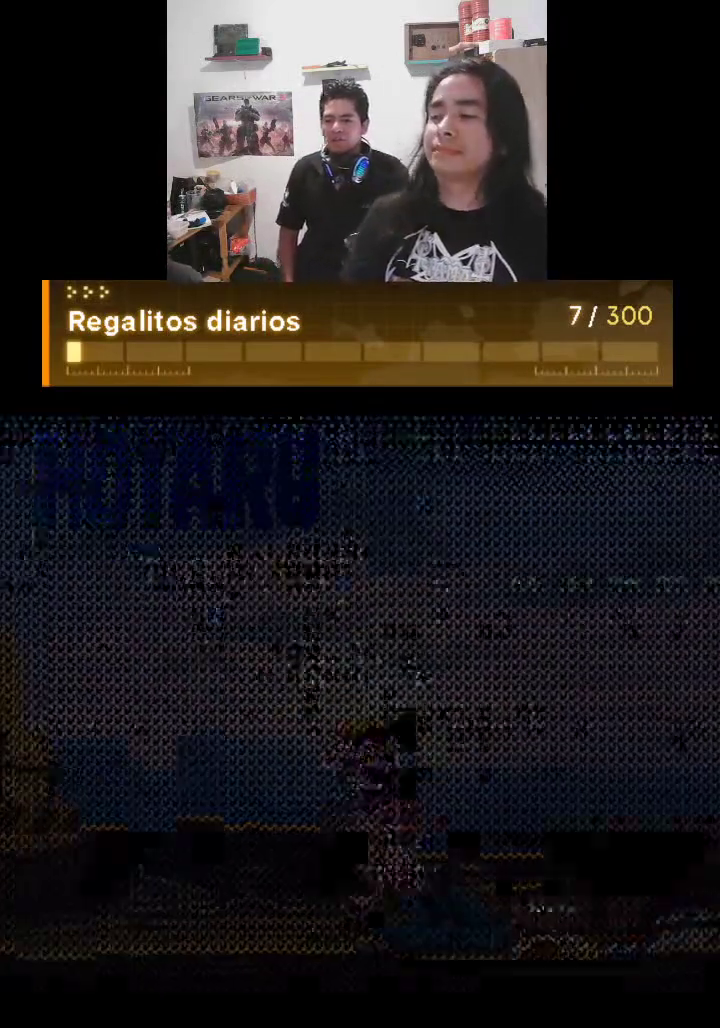
{"buttons": ["TRIANGLE"], "left_stick": "center", "events": []}
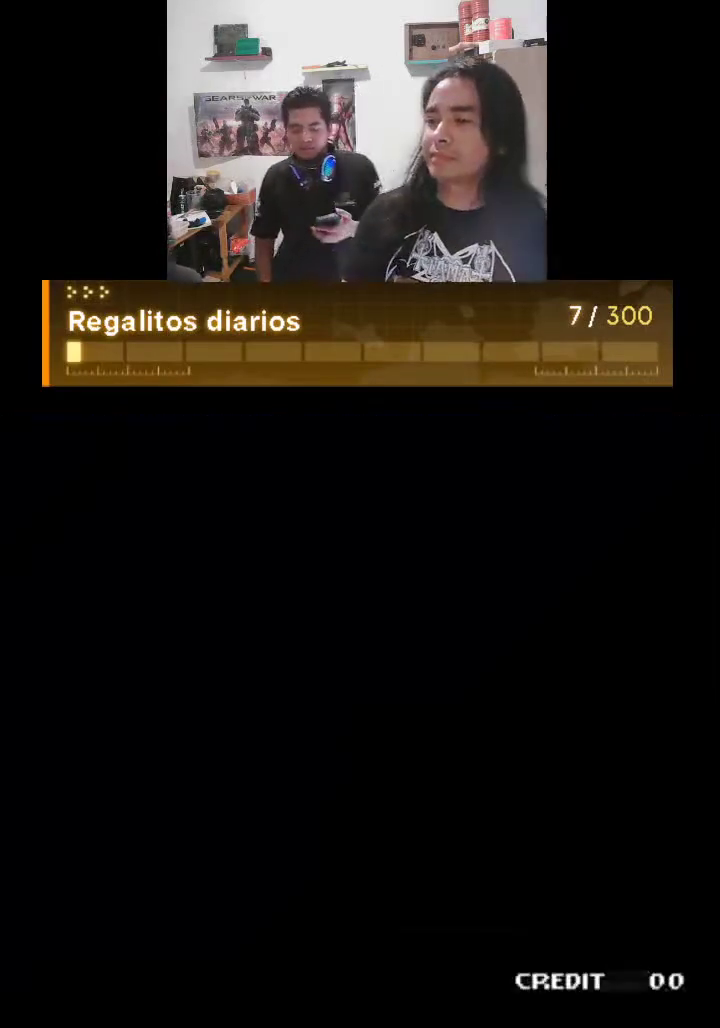
{"buttons": [], "left_stick": "center", "events": [[33, "TRIANGLE", "up"]]}
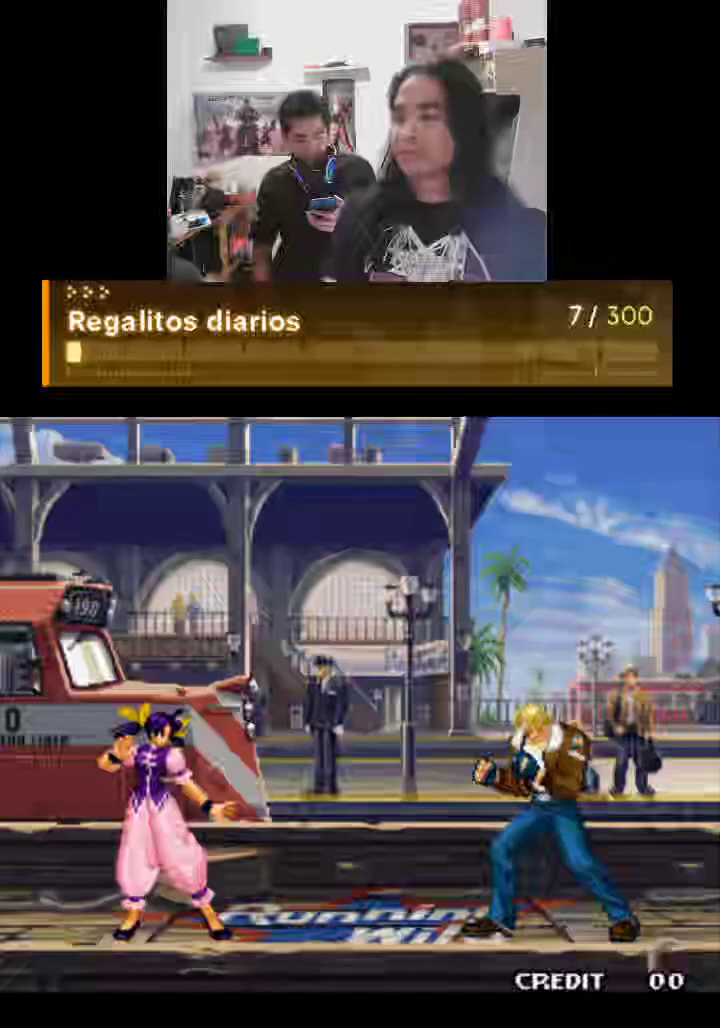
{"buttons": [], "left_stick": "center", "events": []}
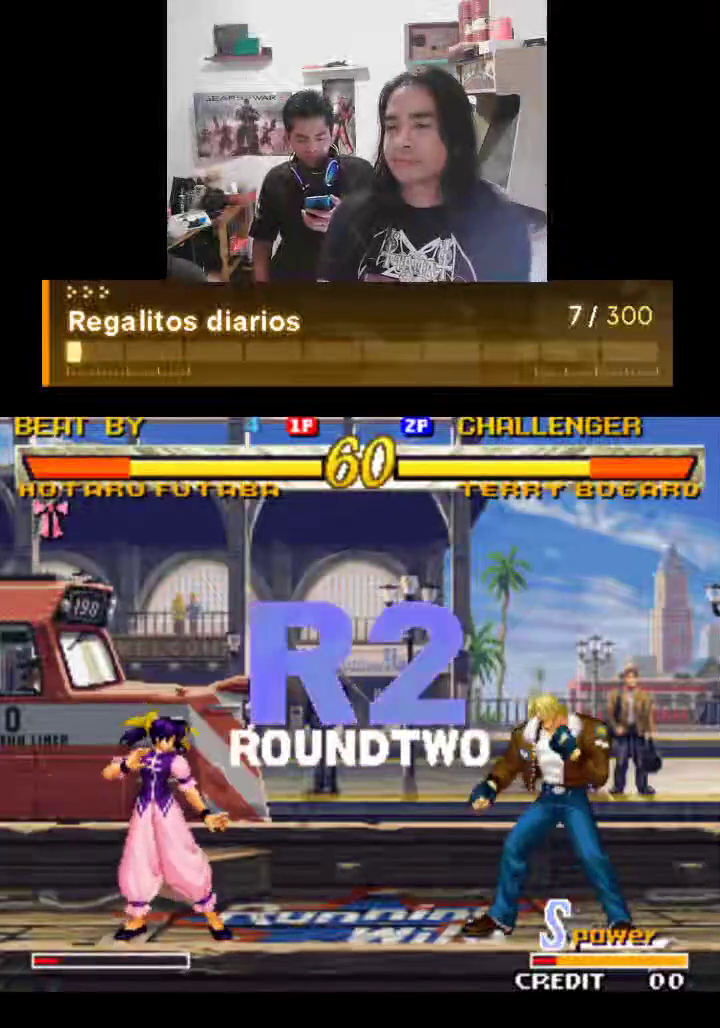
{"buttons": [], "left_stick": "center", "events": []}
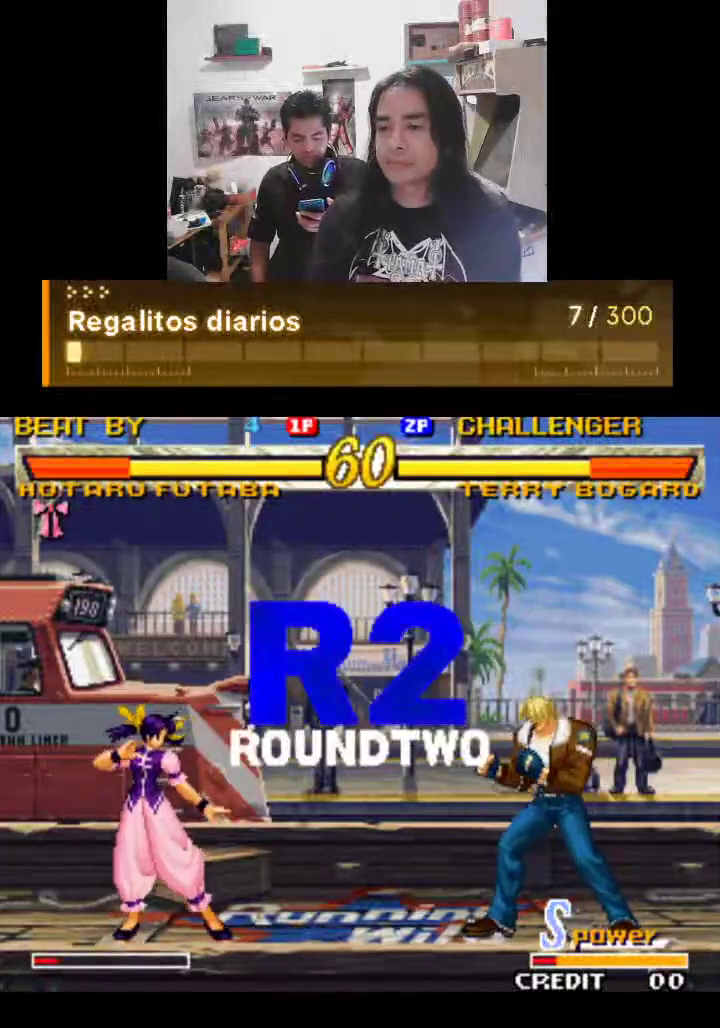
{"buttons": [], "left_stick": "center", "events": []}
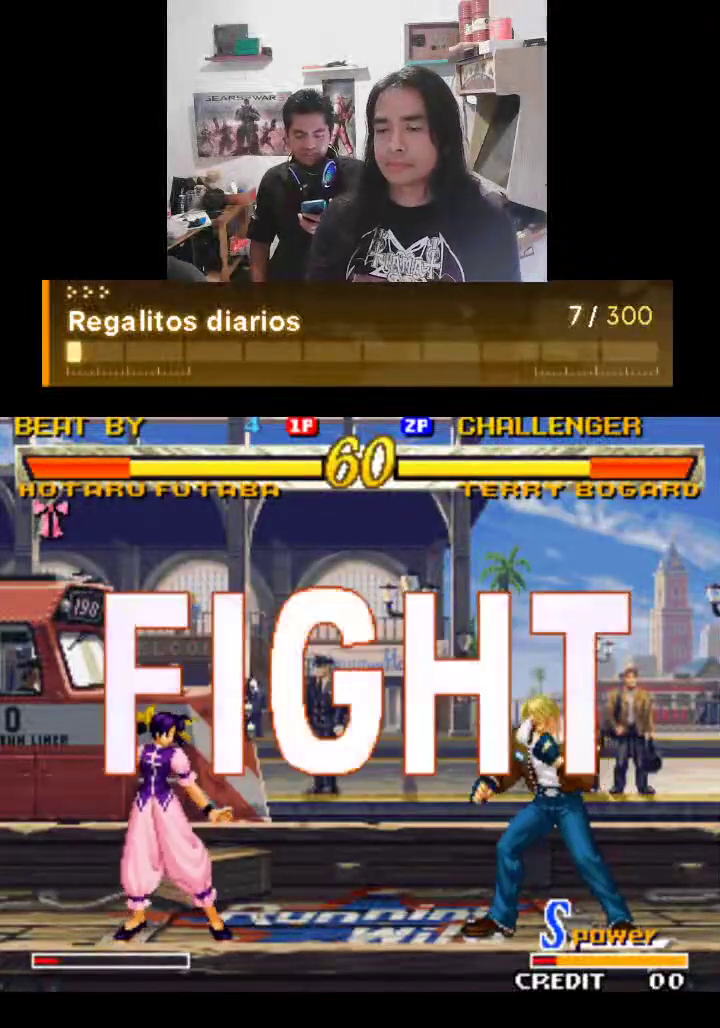
{"buttons": [], "left_stick": "center", "events": []}
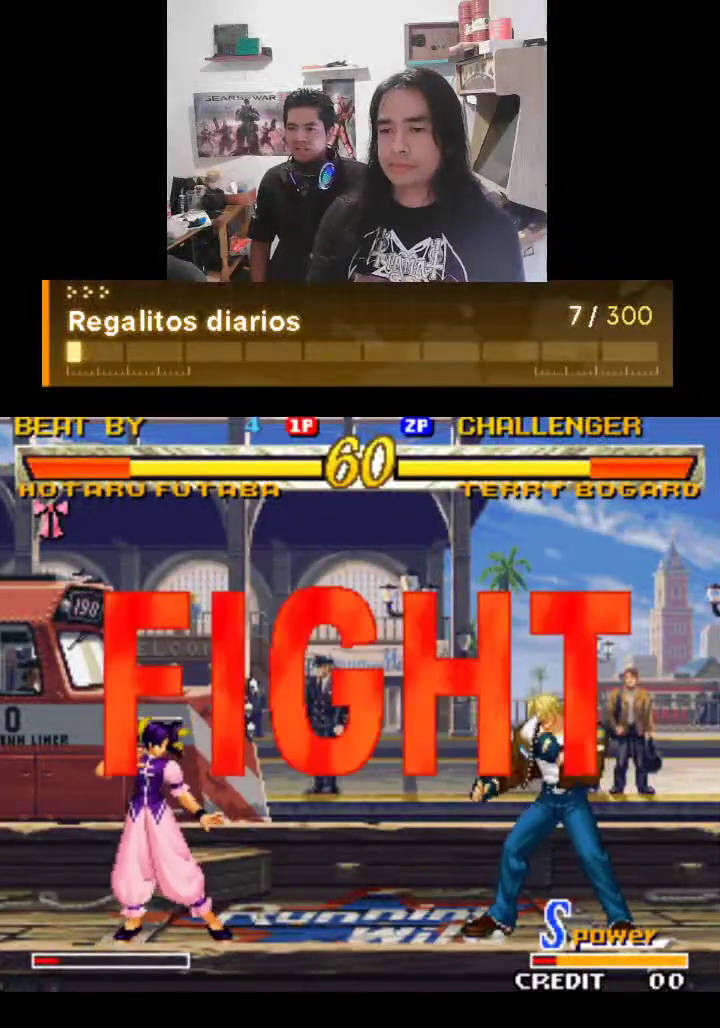
{"buttons": [], "left_stick": "center", "events": []}
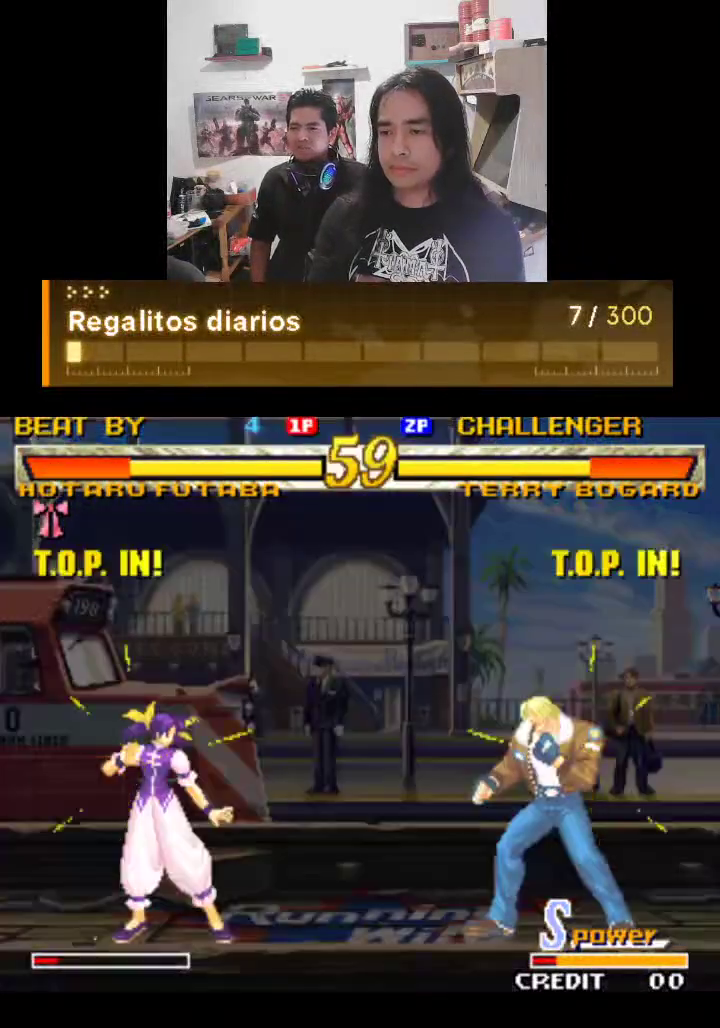
{"buttons": ["TRIANGLE"], "left_stick": "center", "events": [[267, "TRIANGLE", "down"]]}
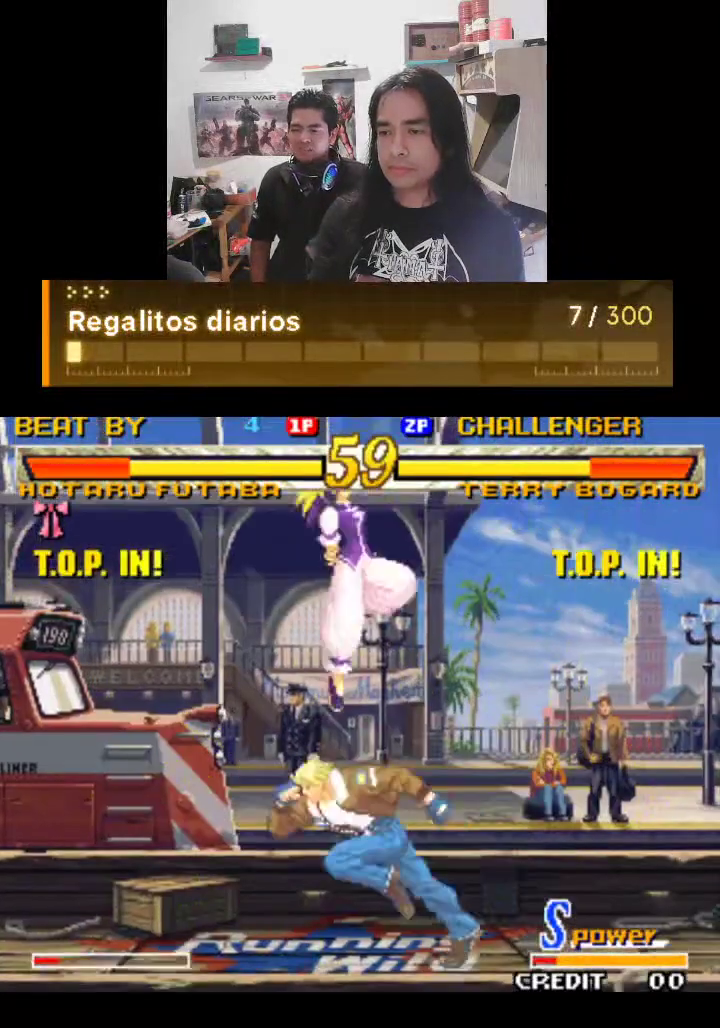
{"buttons": ["TRIANGLE"], "left_stick": "center", "events": []}
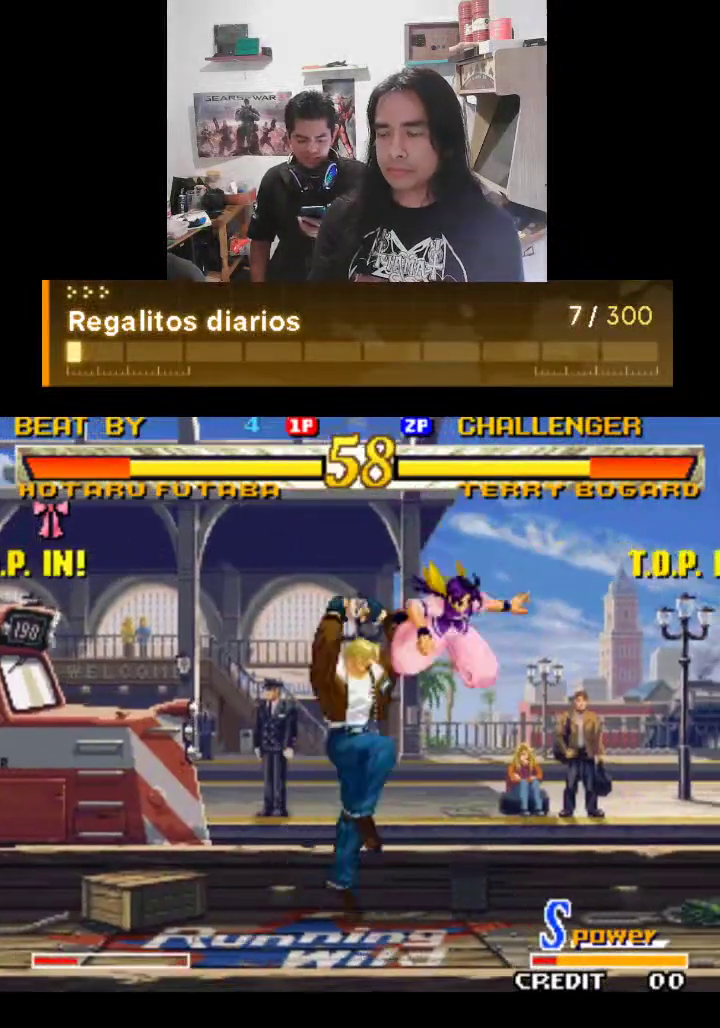
{"buttons": ["TRIANGLE"], "left_stick": "center", "events": []}
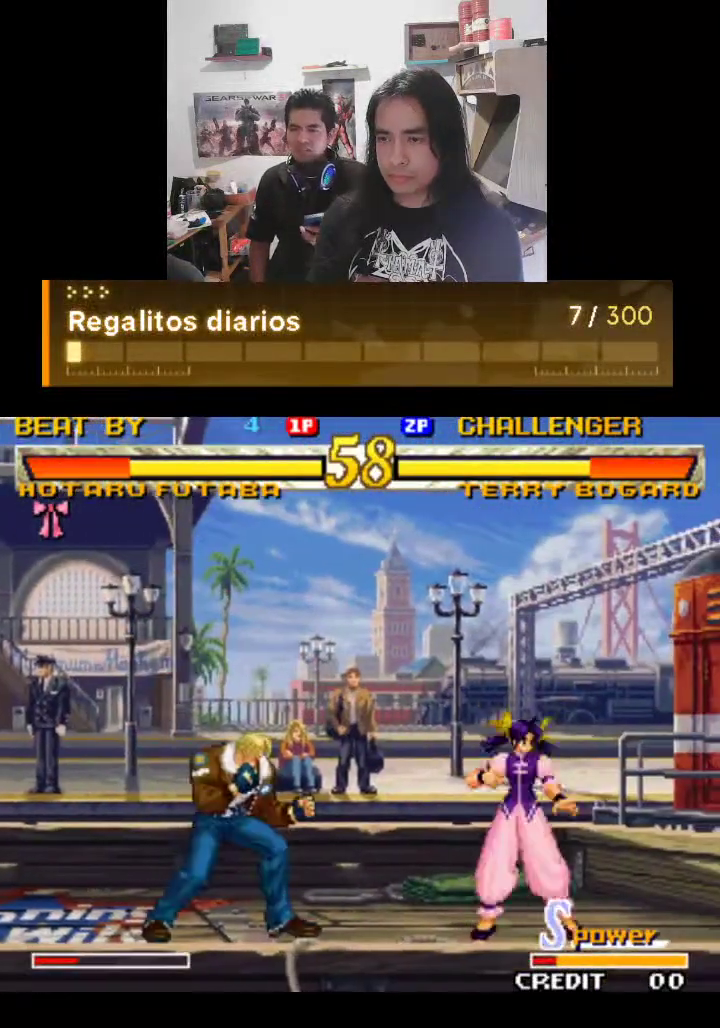
{"buttons": ["TRIANGLE"], "left_stick": "center", "events": []}
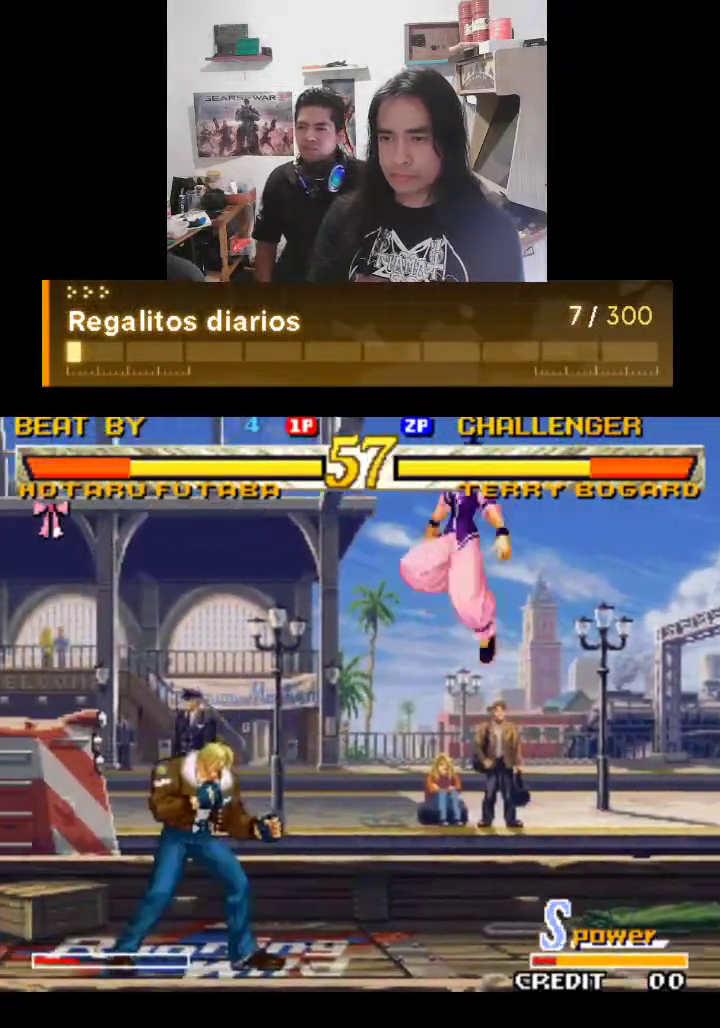
{"buttons": ["TRIANGLE"], "left_stick": "center", "events": []}
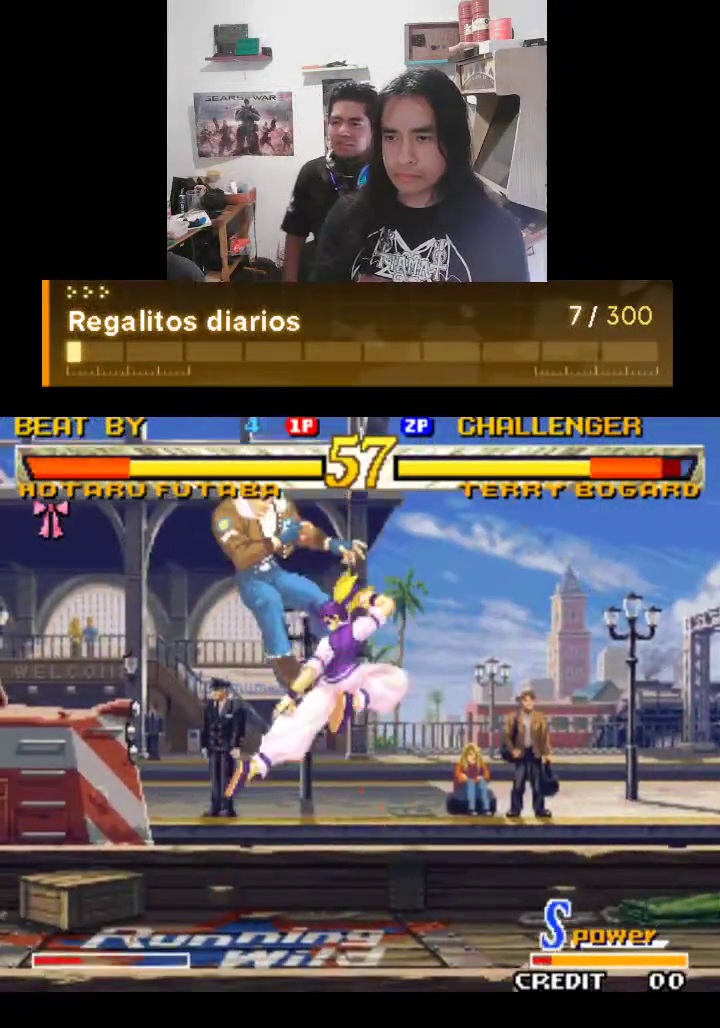
{"buttons": ["TRIANGLE"], "left_stick": "center", "events": []}
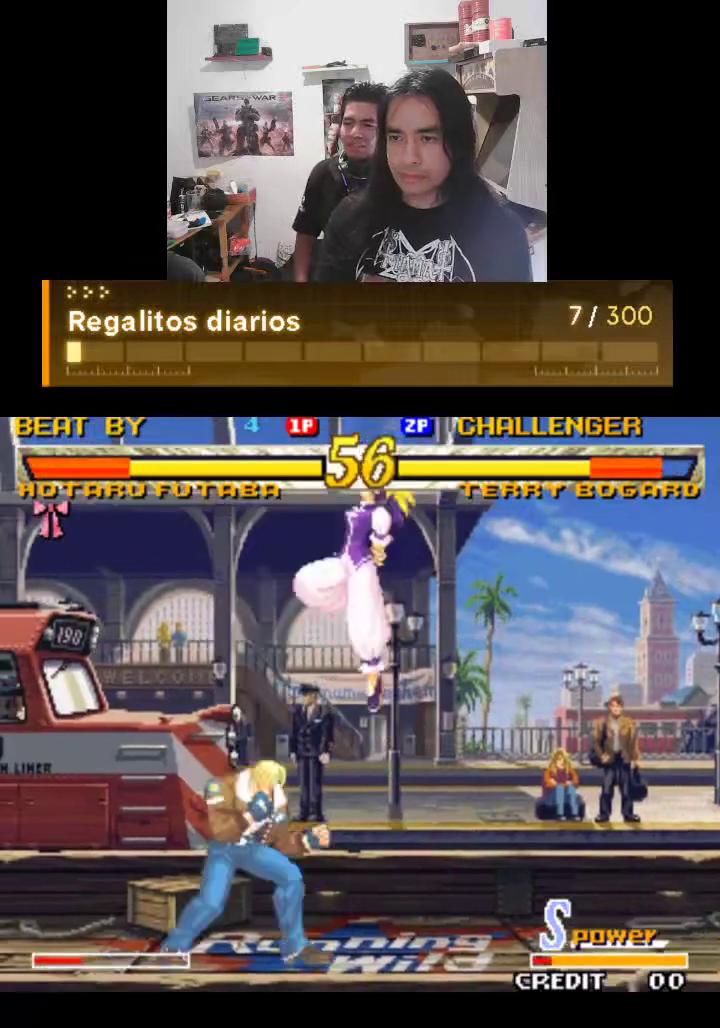
{"buttons": ["TRIANGLE"], "left_stick": "center", "events": []}
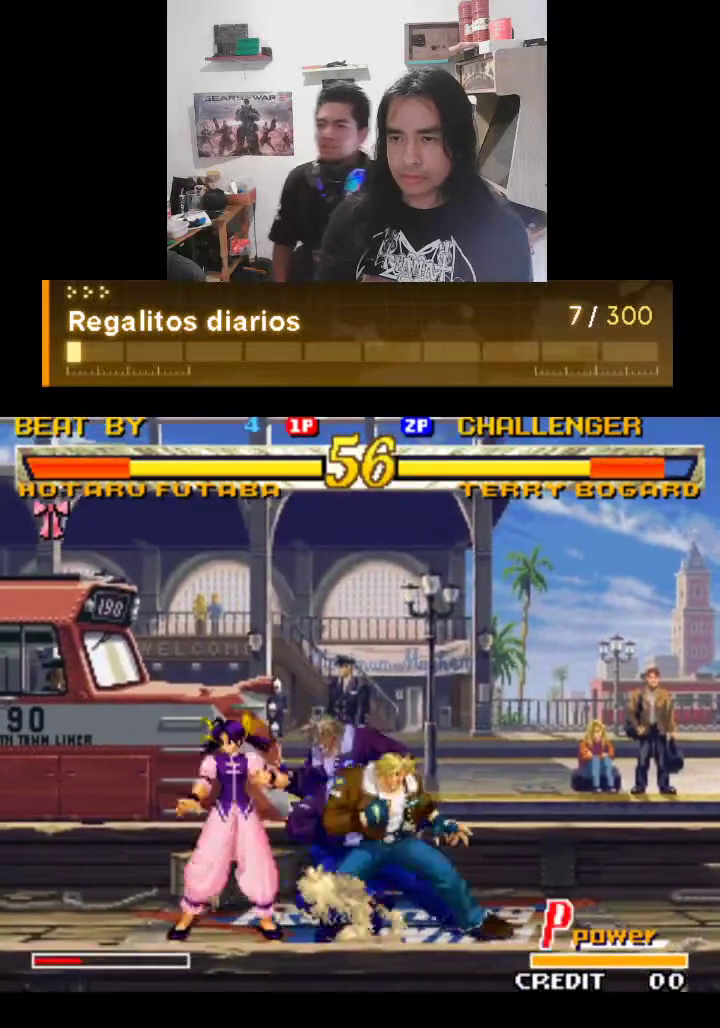
{"buttons": ["TRIANGLE"], "left_stick": "center", "events": []}
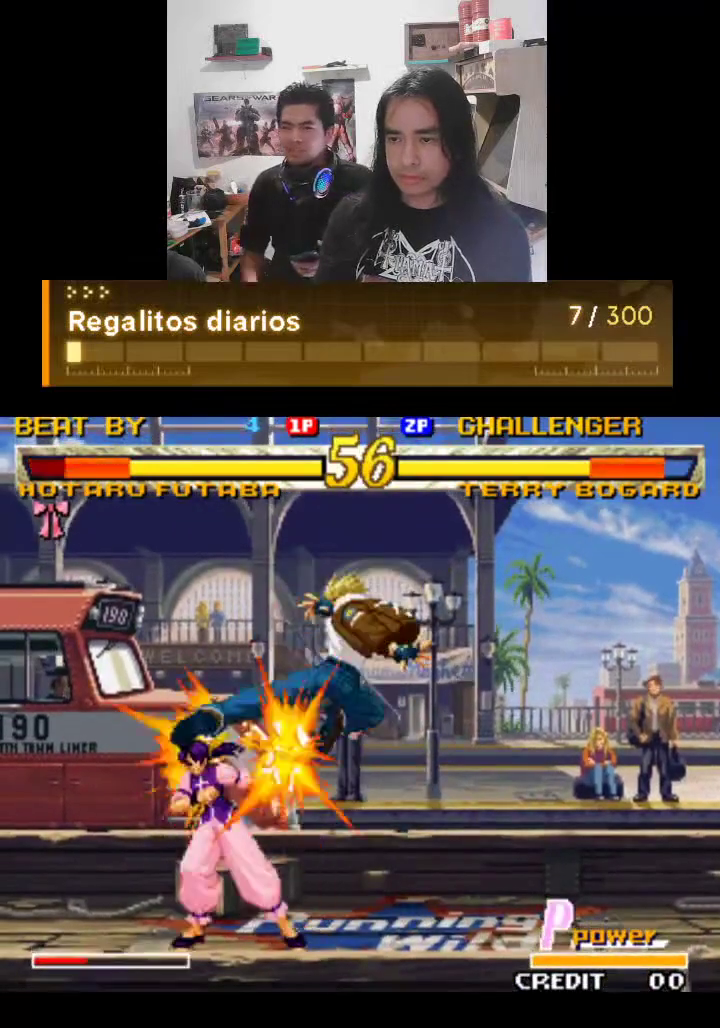
{"buttons": [], "left_stick": "center", "events": [[333, "TRIANGLE", "up"]]}
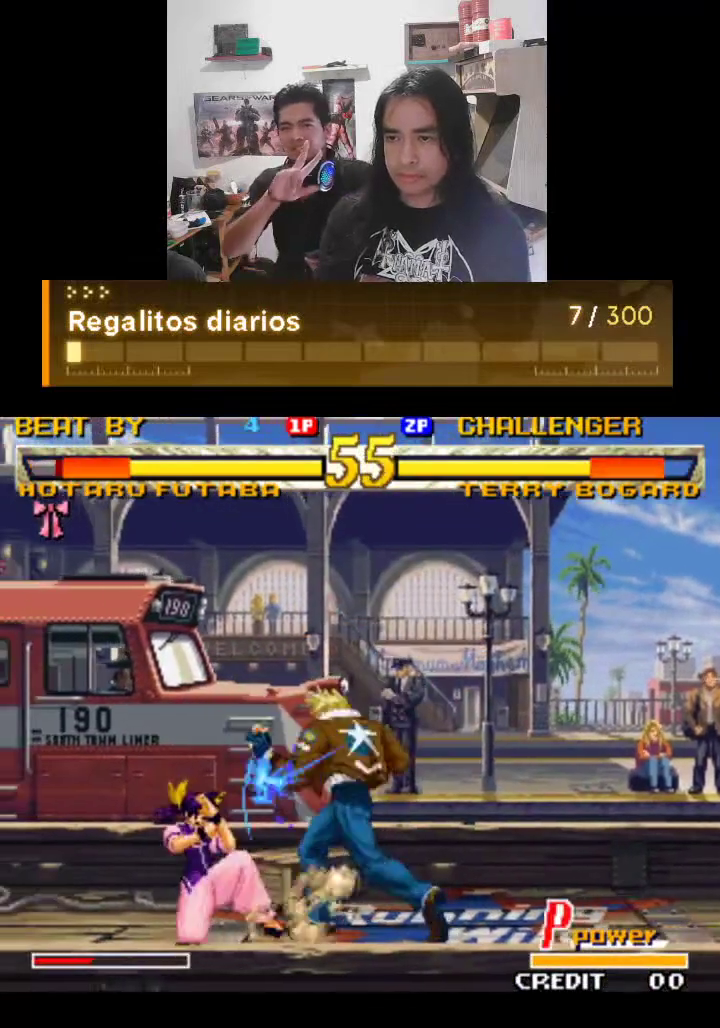
{"buttons": [], "left_stick": "center", "events": []}
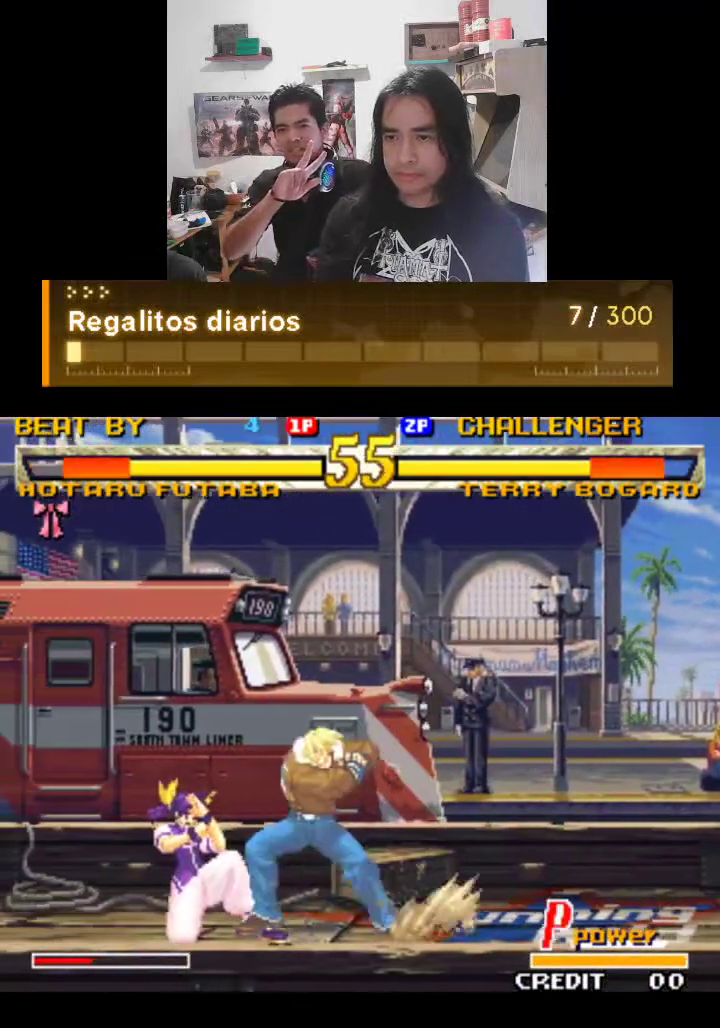
{"buttons": [], "left_stick": "center", "events": []}